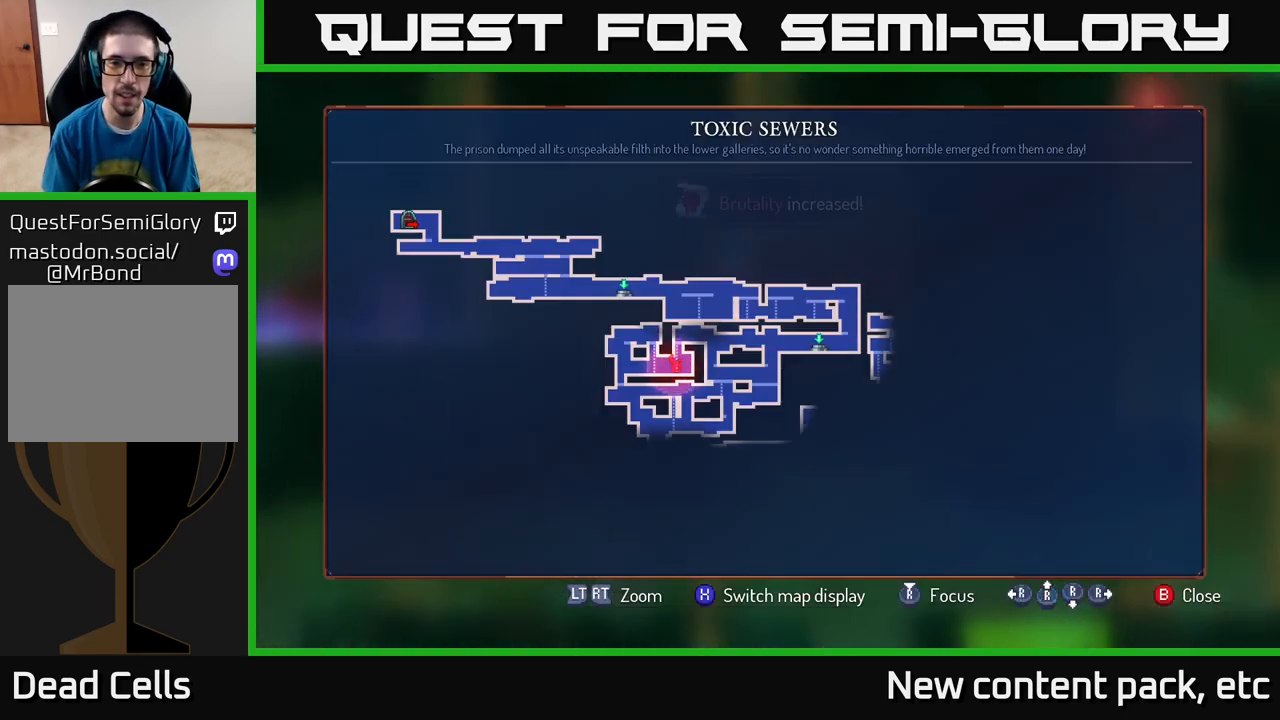
Gameplay with a controller (Xbox layout); each line is a JSON object with the inputs held at the frame after it. "events" lists button and stick changes between this image and that frame as [ms after this image, input, new state], when the widget could be followed in between.
{"buttons": ["SELECT"], "left_stick": "center", "right_stick": "center", "events": [[500, "SELECT", "down"]]}
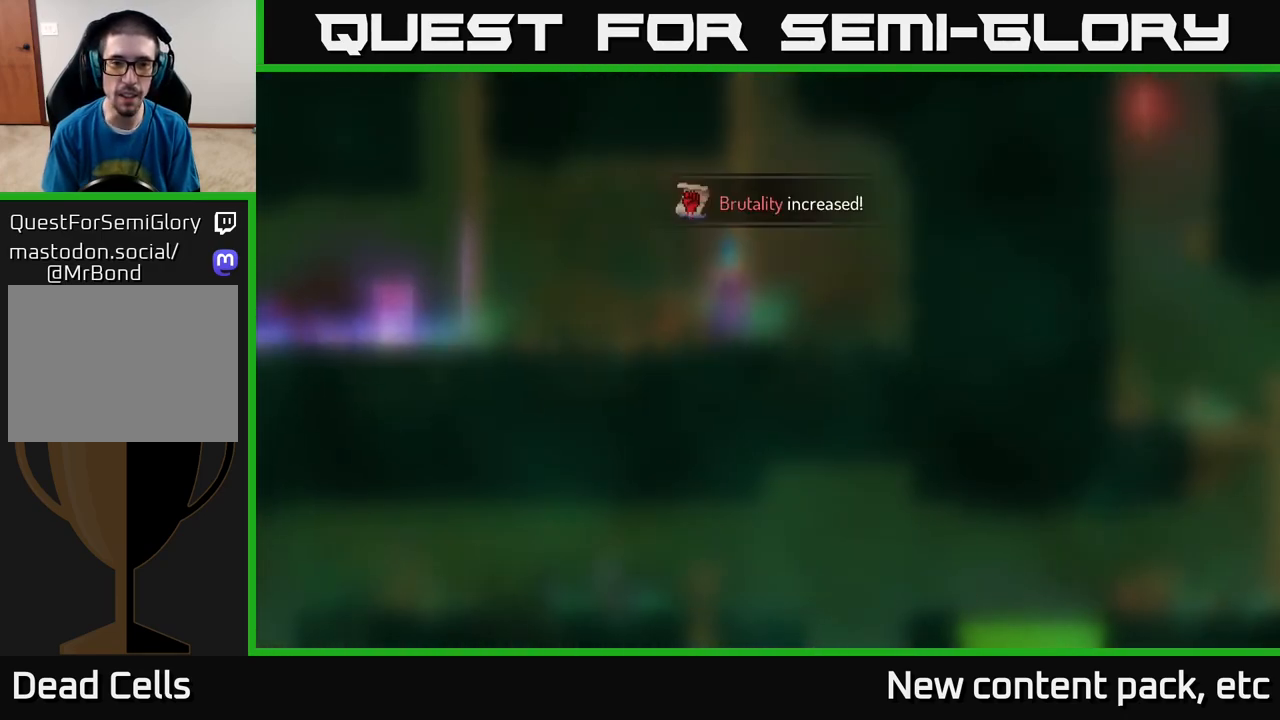
{"buttons": [], "left_stick": "up", "right_stick": "center", "events": [[117, "SELECT", "up"], [167, "A", "down"], [267, "left_stick", "up"], [333, "A", "up"]]}
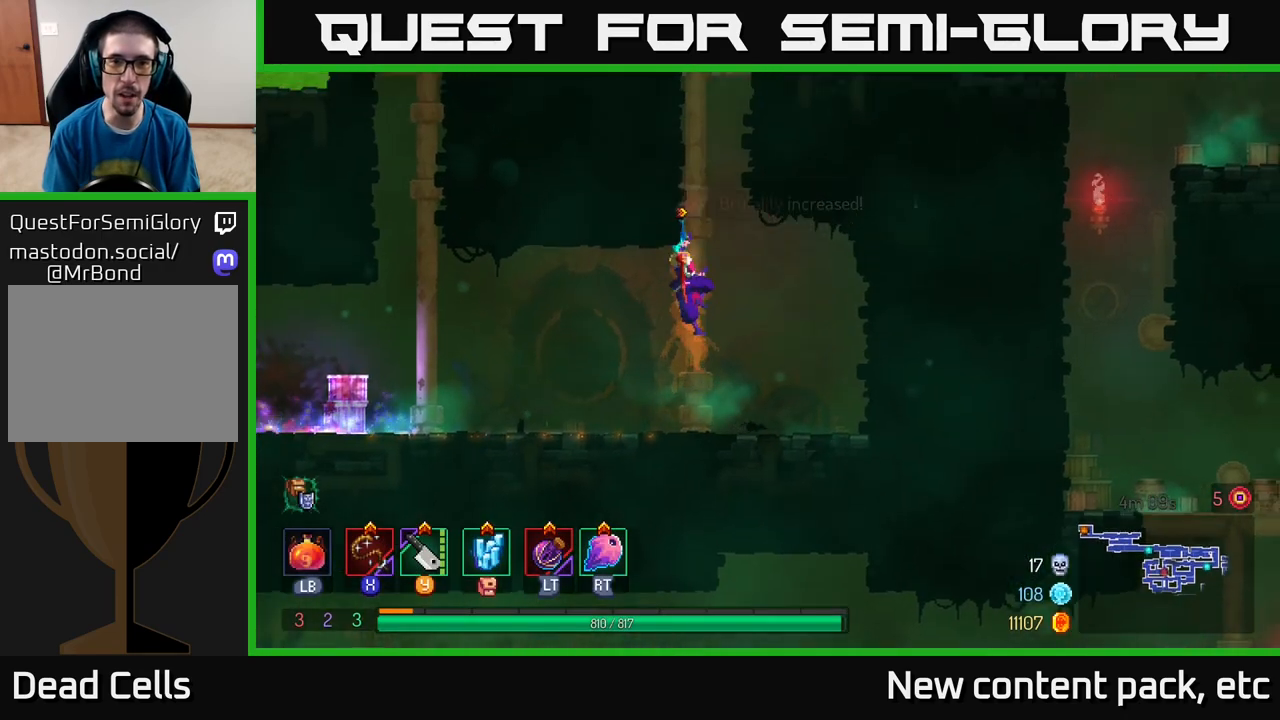
{"buttons": [], "left_stick": "up", "right_stick": "center", "events": []}
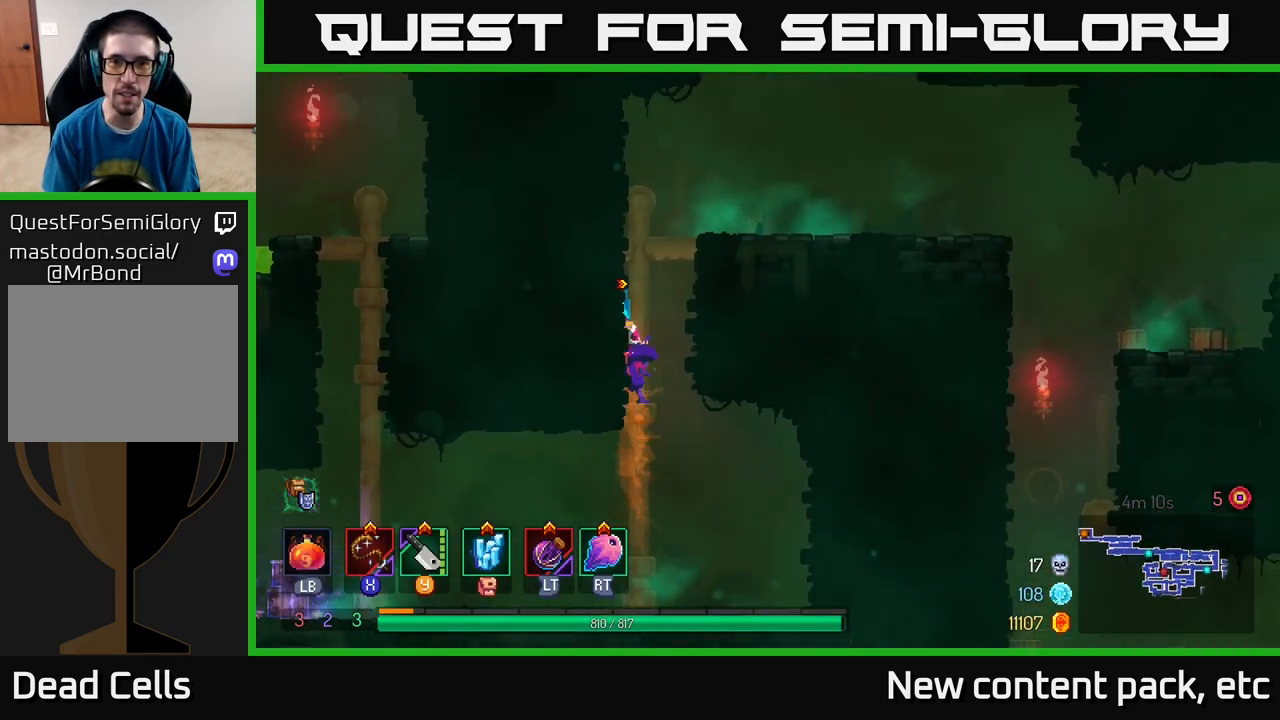
{"buttons": [], "left_stick": "right", "right_stick": "center", "events": [[83, "A", "down"], [83, "left_stick", "up-right"], [183, "A", "up"], [200, "left_stick", "right"], [250, "A", "down"], [417, "A", "up"]]}
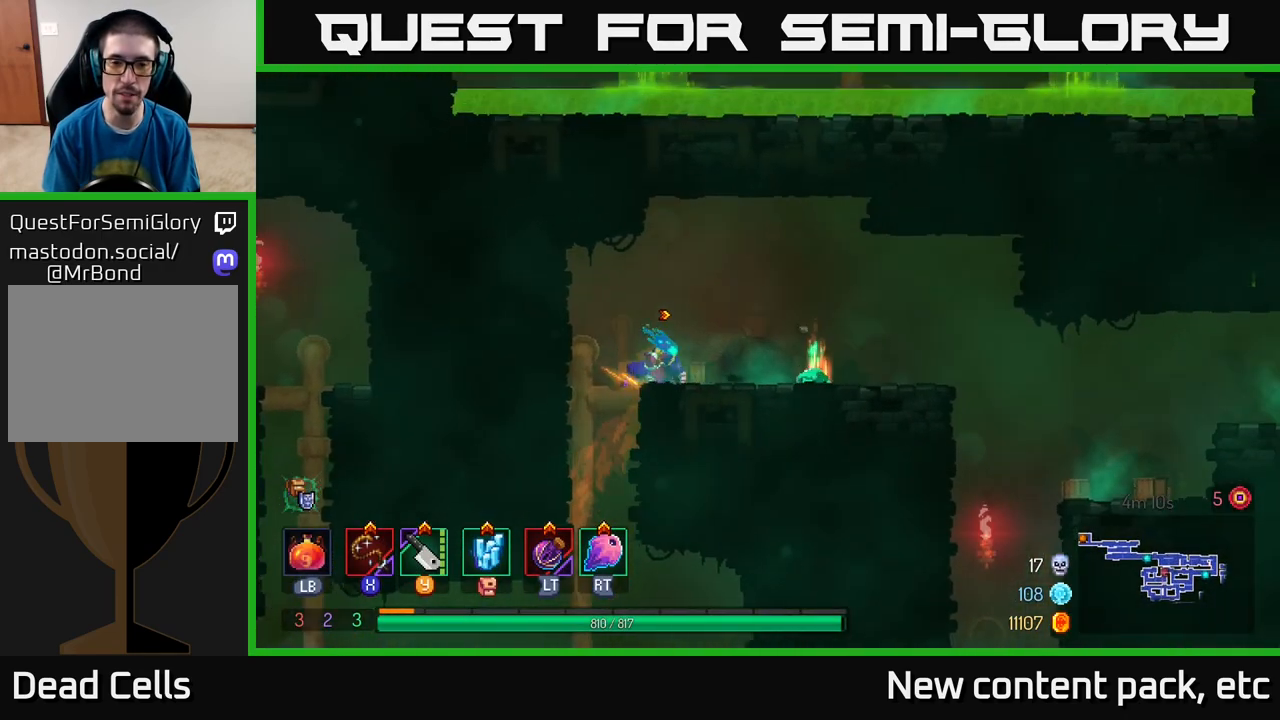
{"buttons": ["X"], "left_stick": "left", "right_stick": "center", "events": [[467, "X", "down"], [500, "left_stick", "left"]]}
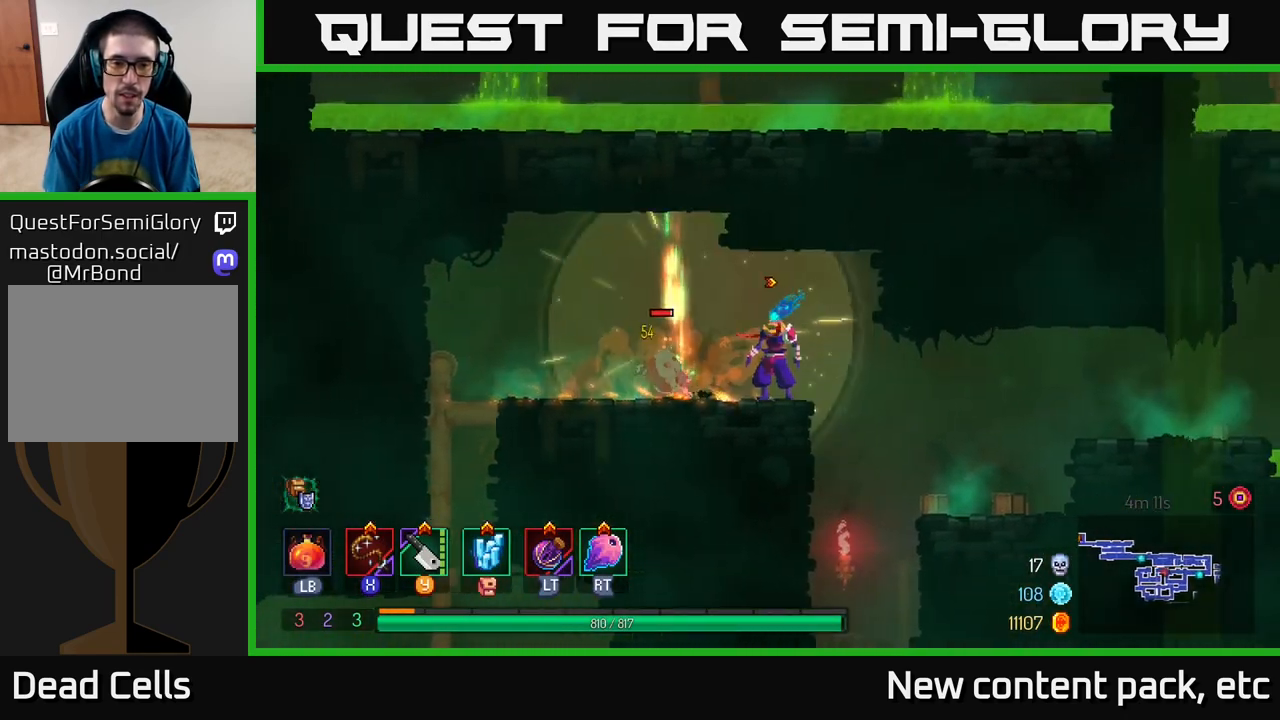
{"buttons": ["X"], "left_stick": "center", "right_stick": "center", "events": [[33, "X", "up"], [117, "X", "down"], [183, "X", "up"], [283, "X", "down"], [350, "X", "up"], [450, "X", "down"], [450, "left_stick", "center"]]}
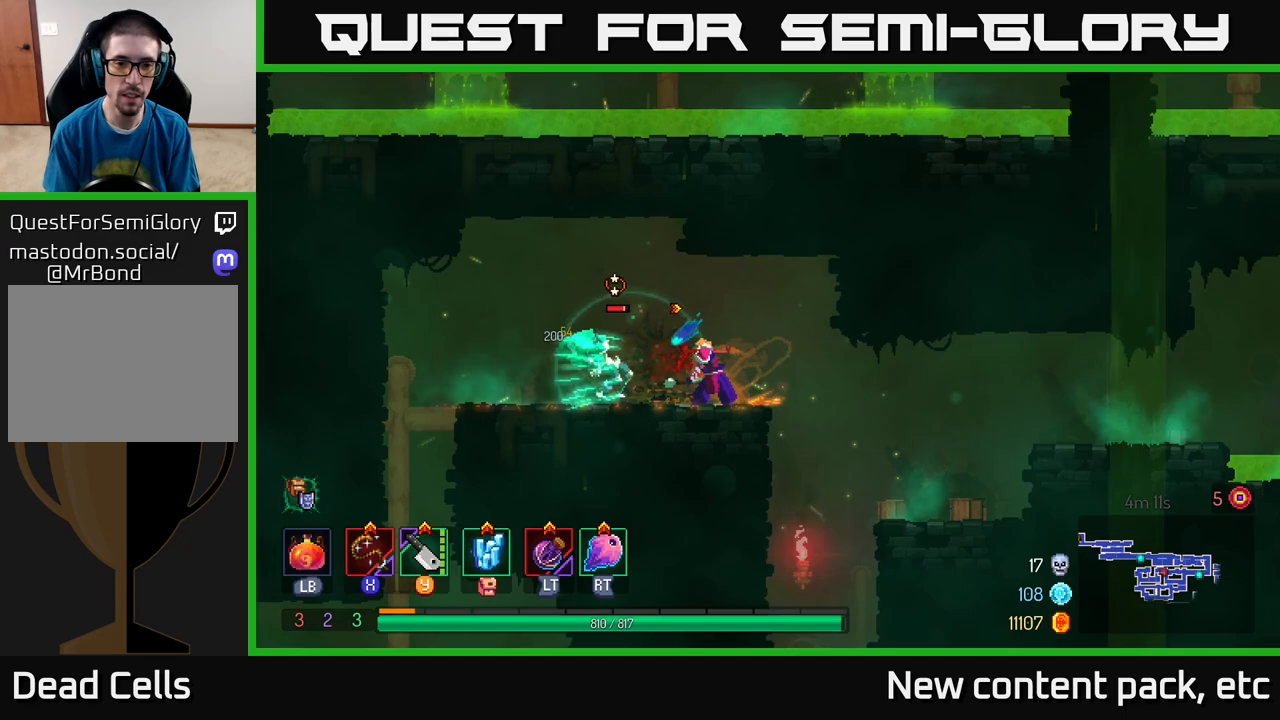
{"buttons": [], "left_stick": "center", "right_stick": "center", "events": [[33, "X", "up"], [100, "X", "down"], [200, "X", "up"]]}
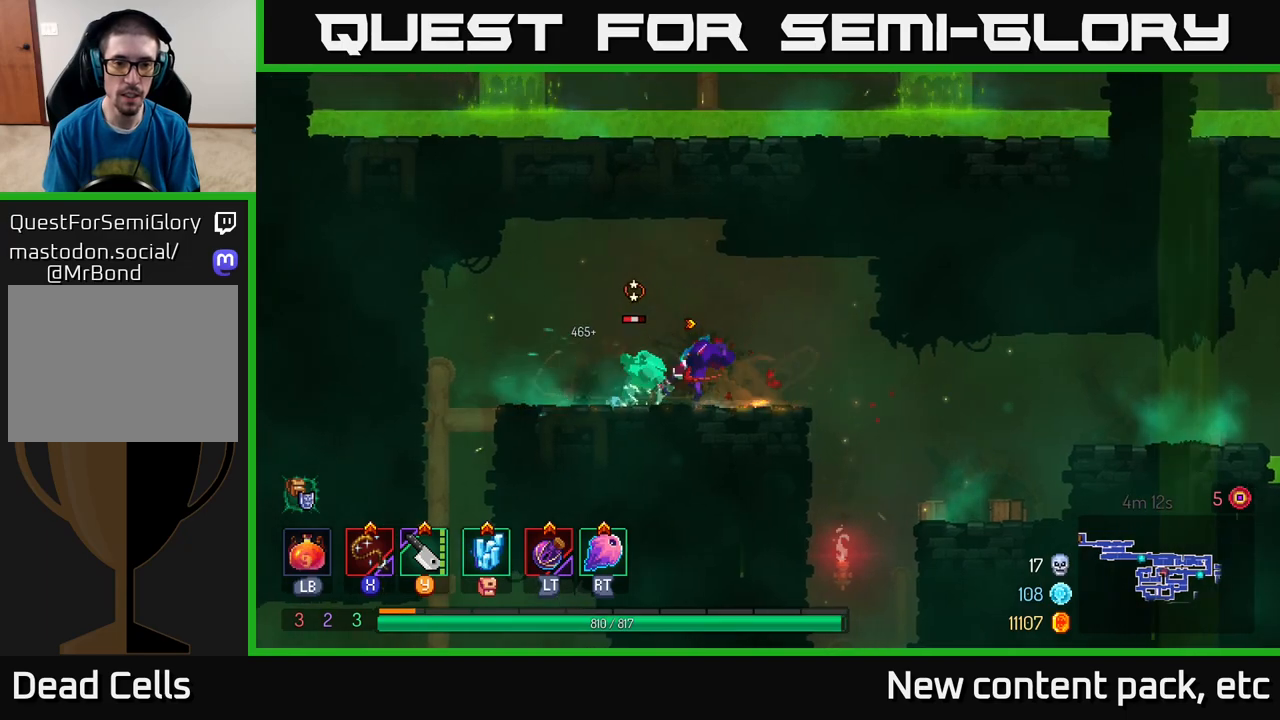
{"buttons": [], "left_stick": "center", "right_stick": "center", "events": []}
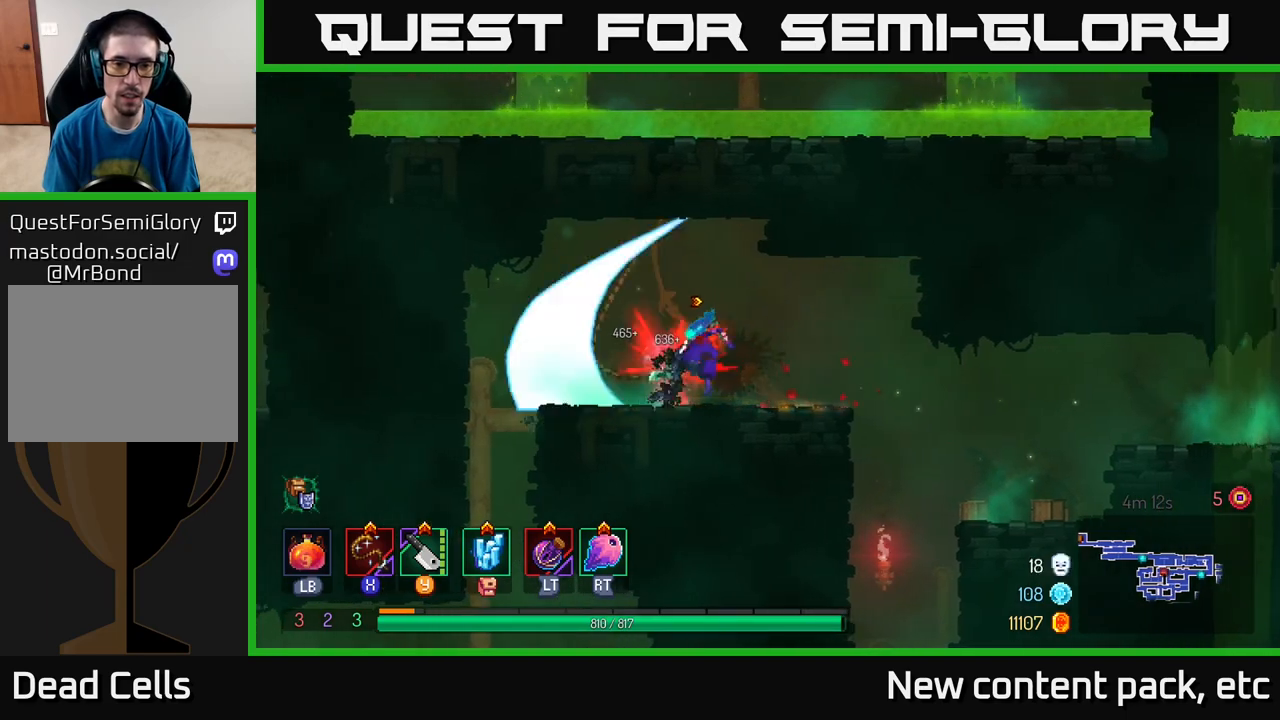
{"buttons": [], "left_stick": "right", "right_stick": "center", "events": [[283, "left_stick", "right"]]}
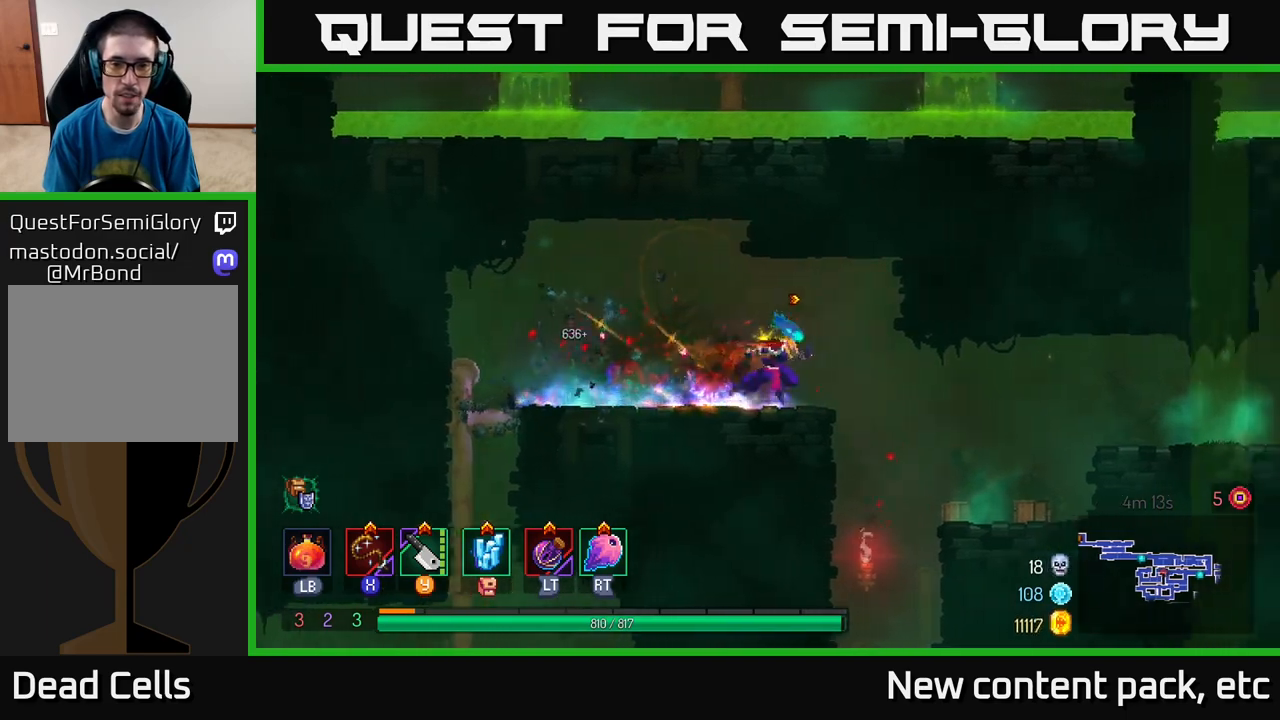
{"buttons": [], "left_stick": "down", "right_stick": "center", "events": [[267, "left_stick", "down"], [300, "A", "down"], [383, "A", "up"]]}
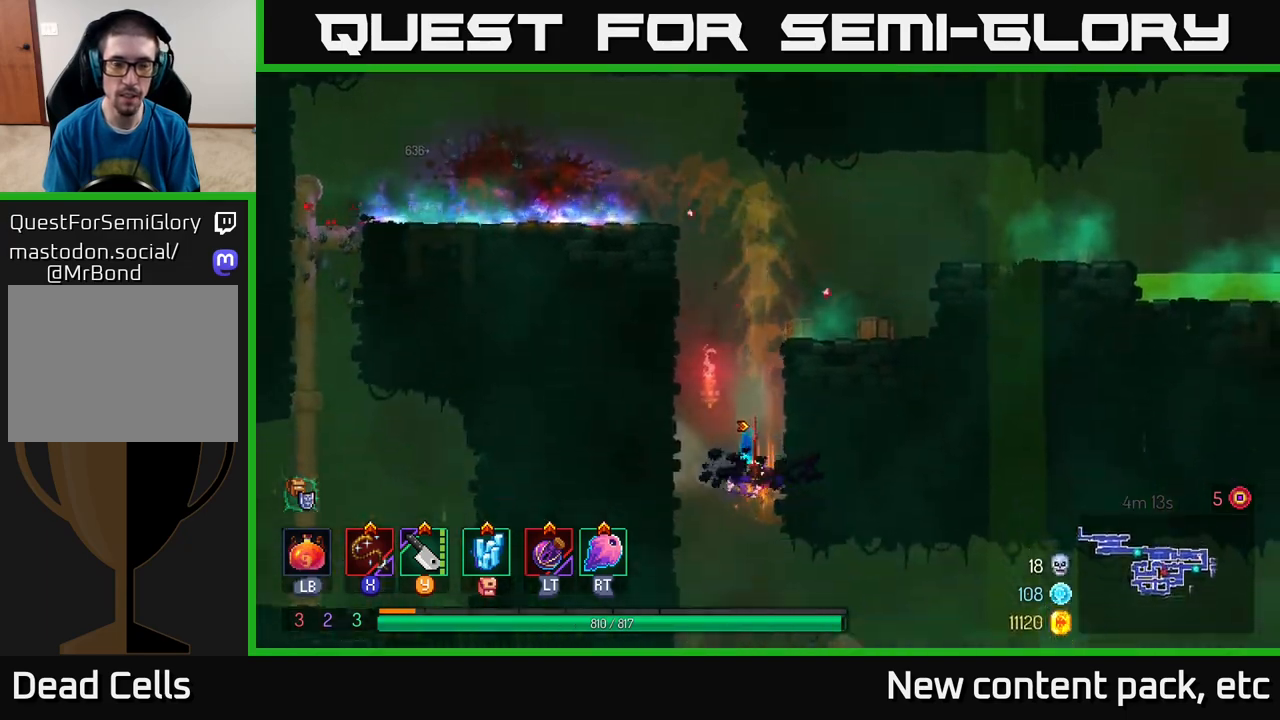
{"buttons": [], "left_stick": "center", "right_stick": "center", "events": [[117, "left_stick", "center"]]}
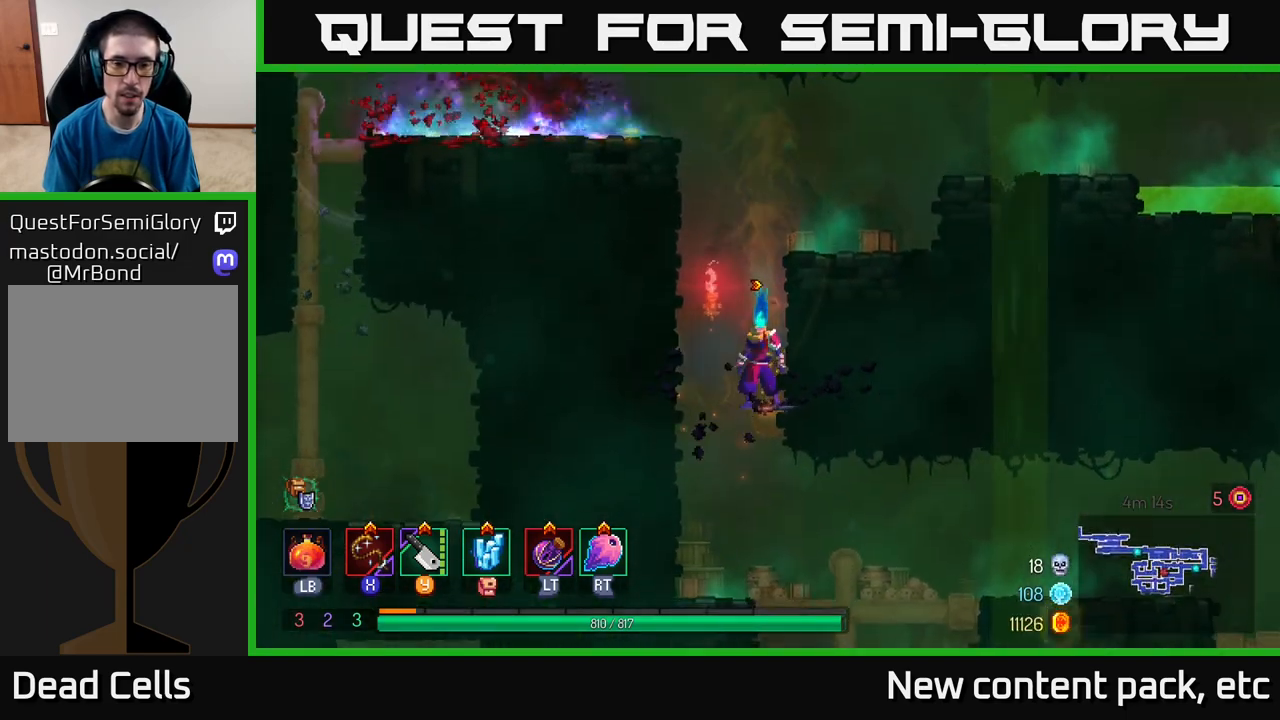
{"buttons": [], "left_stick": "down-left", "right_stick": "down", "events": [[17, "left_stick", "down"], [167, "right_stick", "down"], [450, "left_stick", "center"], [500, "left_stick", "down-left"]]}
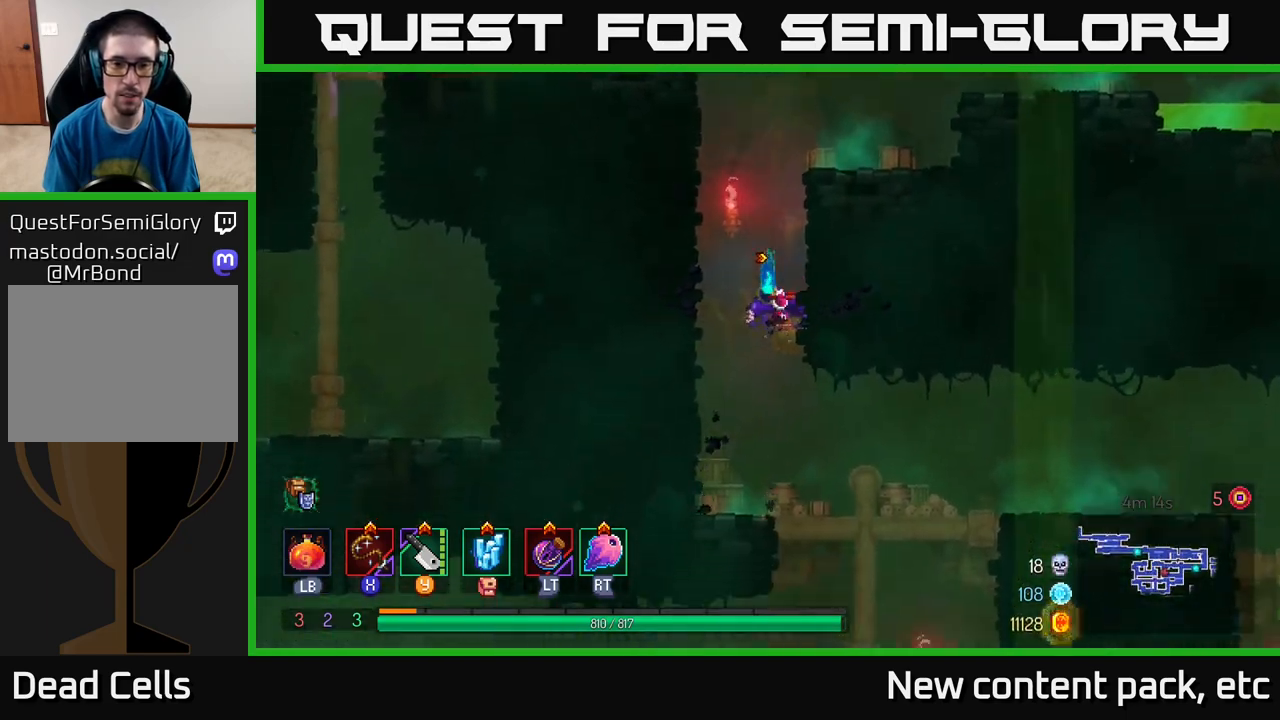
{"buttons": [], "left_stick": "center", "right_stick": "down", "events": [[117, "right_stick", "center"], [183, "A", "down"], [250, "left_stick", "down"], [267, "A", "up"], [467, "right_stick", "down"], [500, "left_stick", "center"]]}
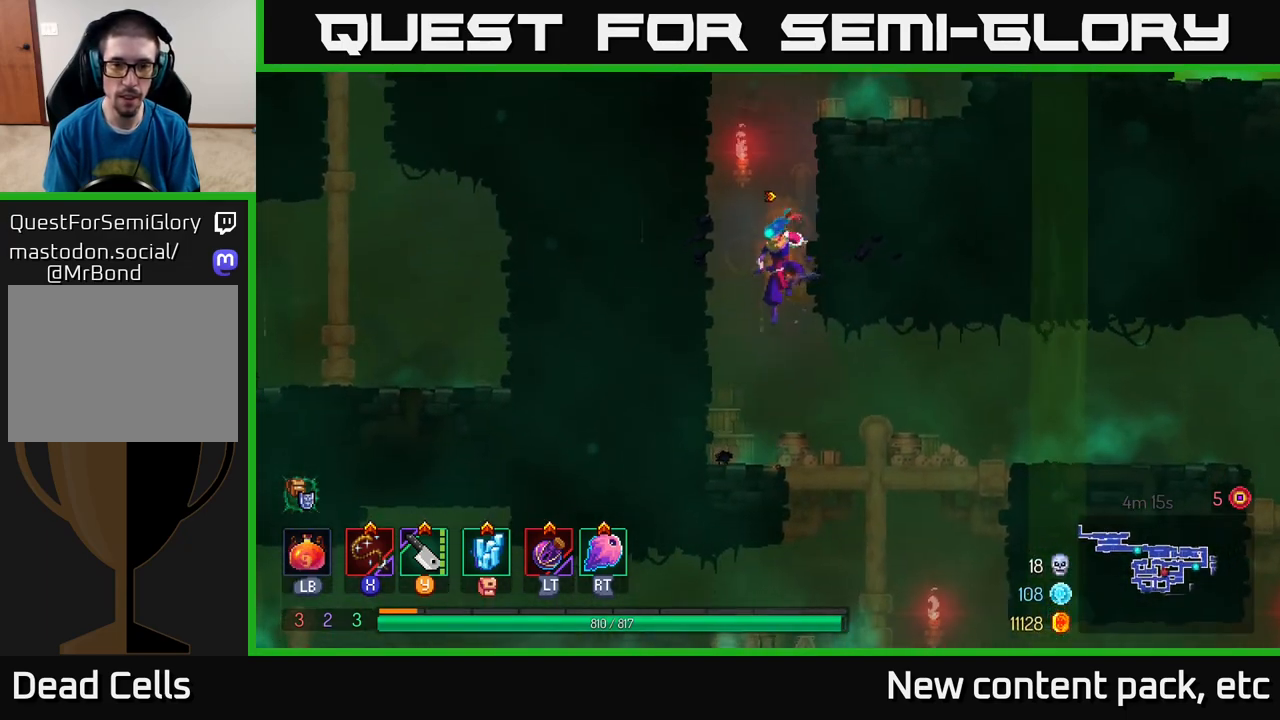
{"buttons": [], "left_stick": "down", "right_stick": "down", "events": [[150, "left_stick", "right"], [383, "left_stick", "down"]]}
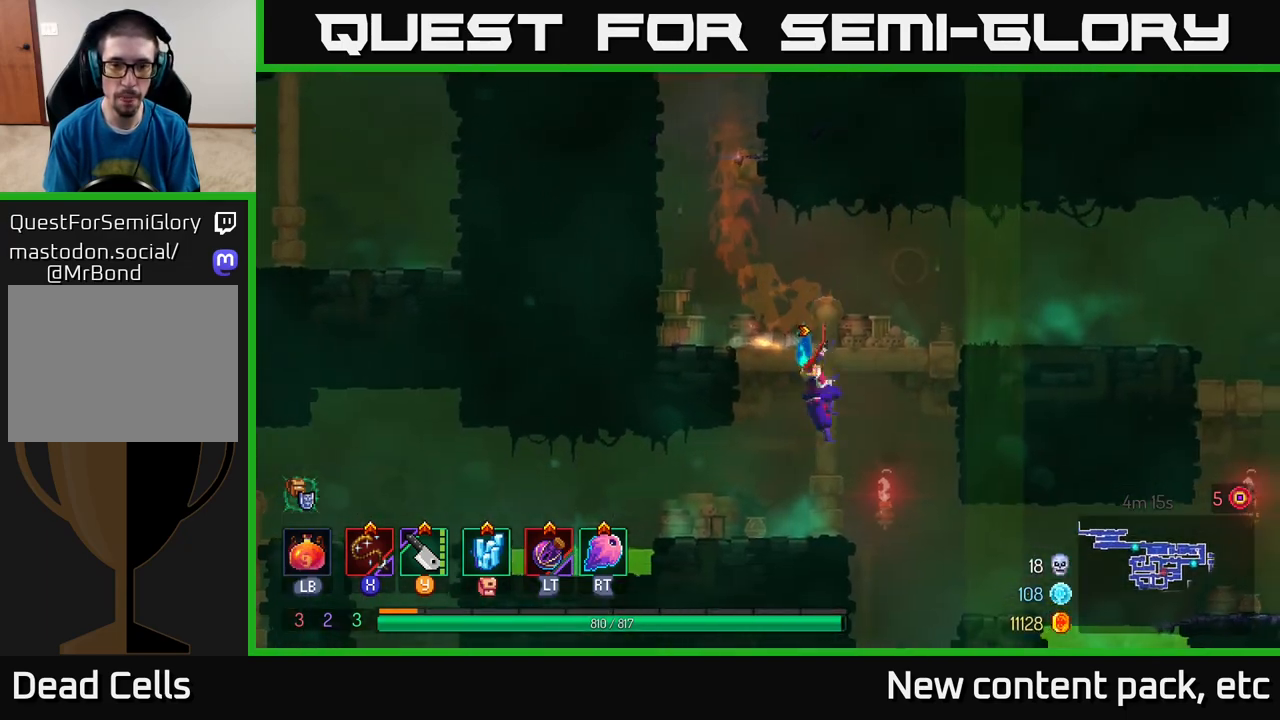
{"buttons": [], "left_stick": "right", "right_stick": "down", "events": [[383, "left_stick", "right"]]}
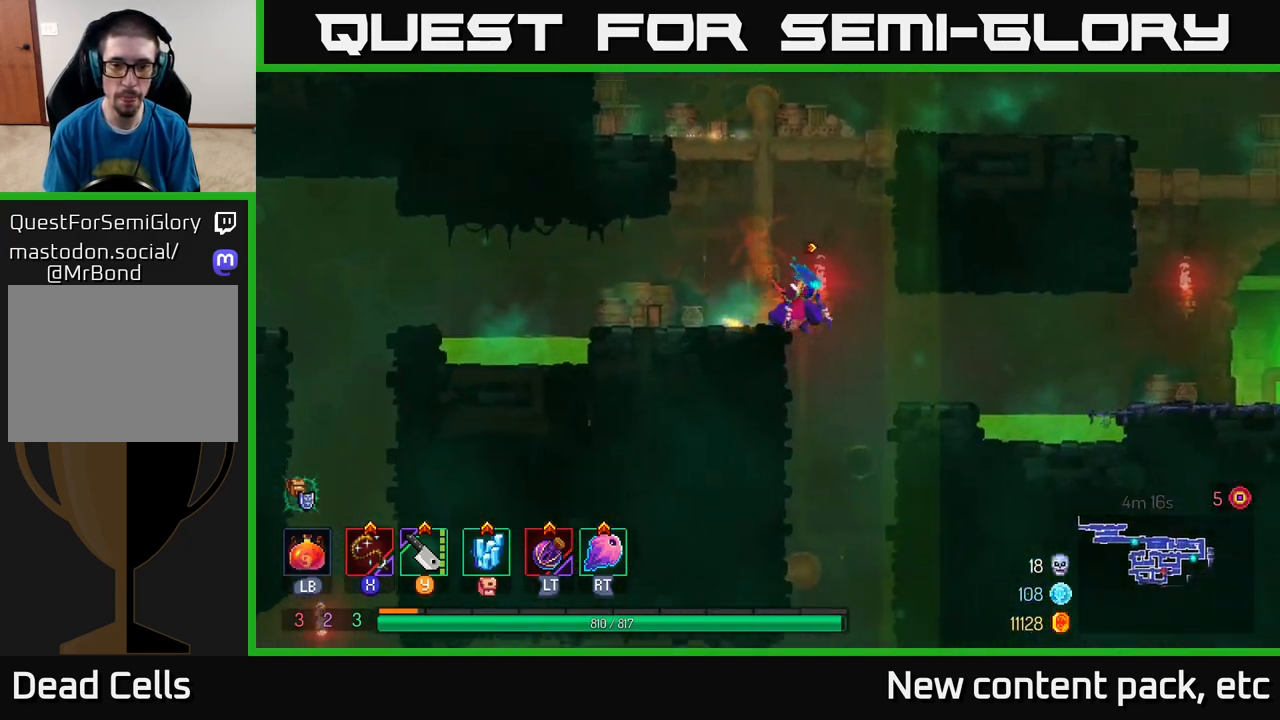
{"buttons": [], "left_stick": "down", "right_stick": "down", "events": [[100, "left_stick", "down"]]}
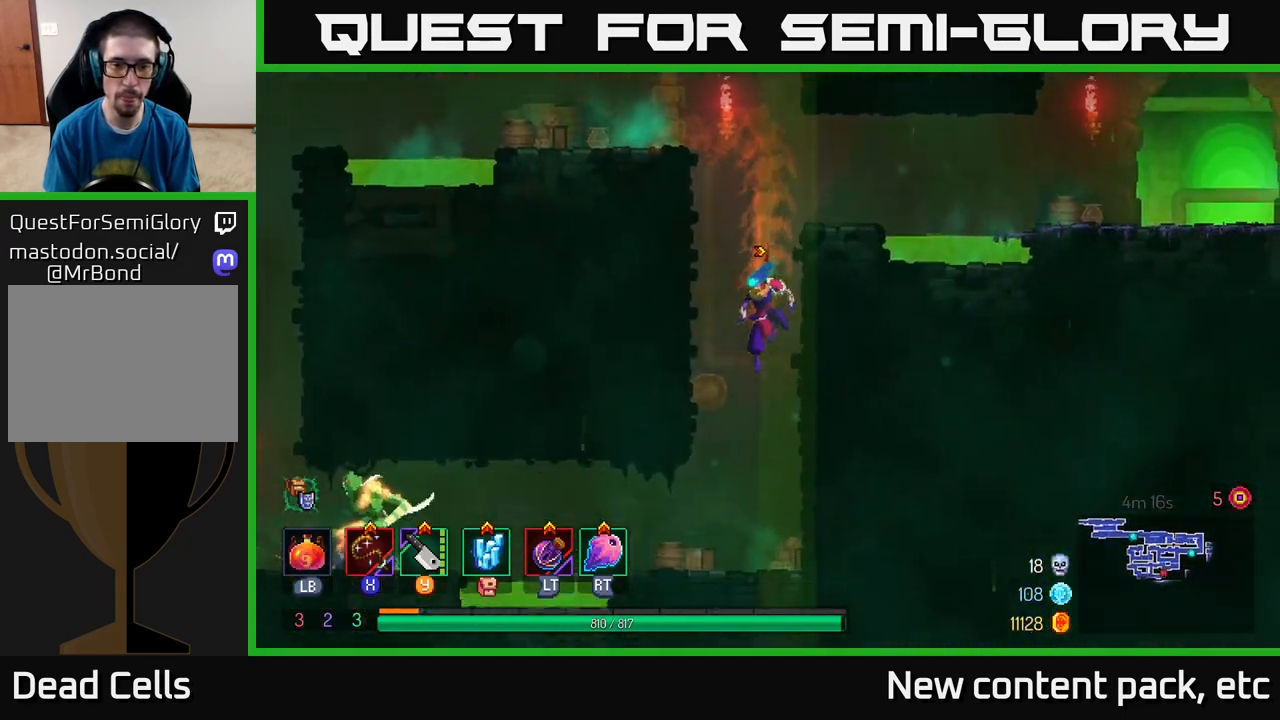
{"buttons": [], "left_stick": "left", "right_stick": "center", "events": [[83, "right_stick", "center"], [117, "left_stick", "center"], [167, "left_stick", "left"]]}
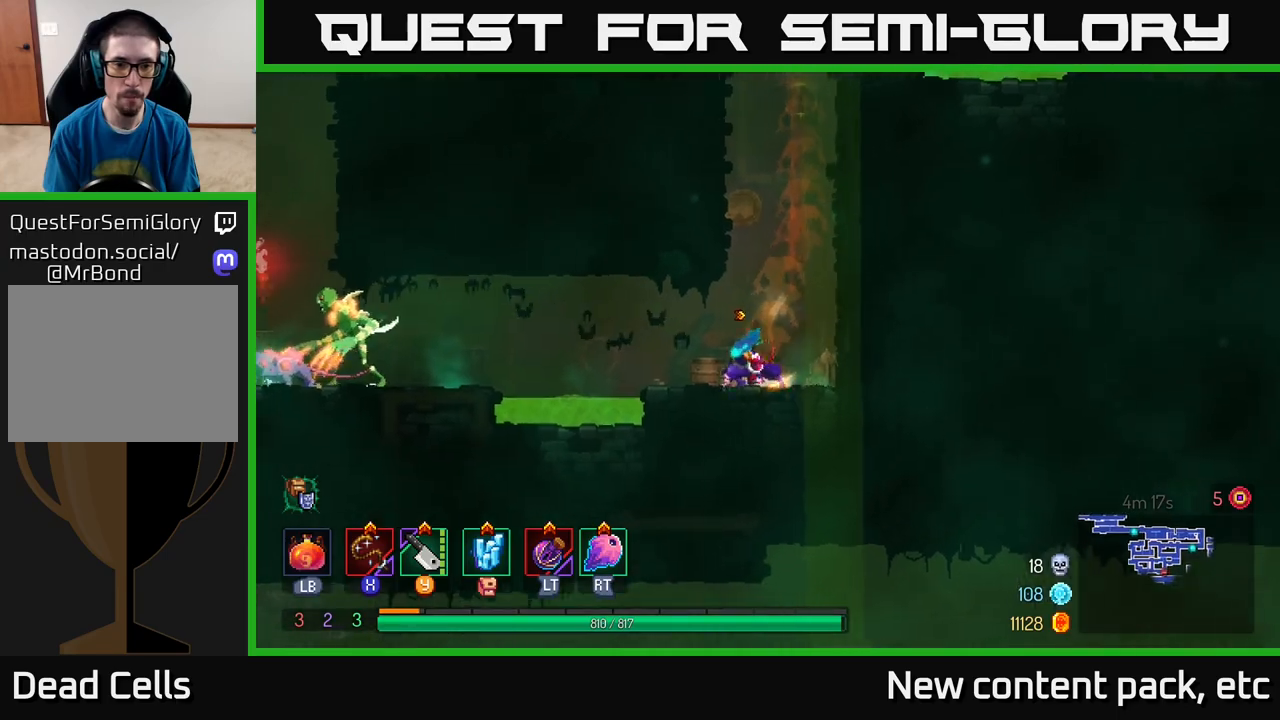
{"buttons": ["A"], "left_stick": "left", "right_stick": "center", "events": [[33, "A", "down"], [167, "A", "up"], [433, "A", "down"]]}
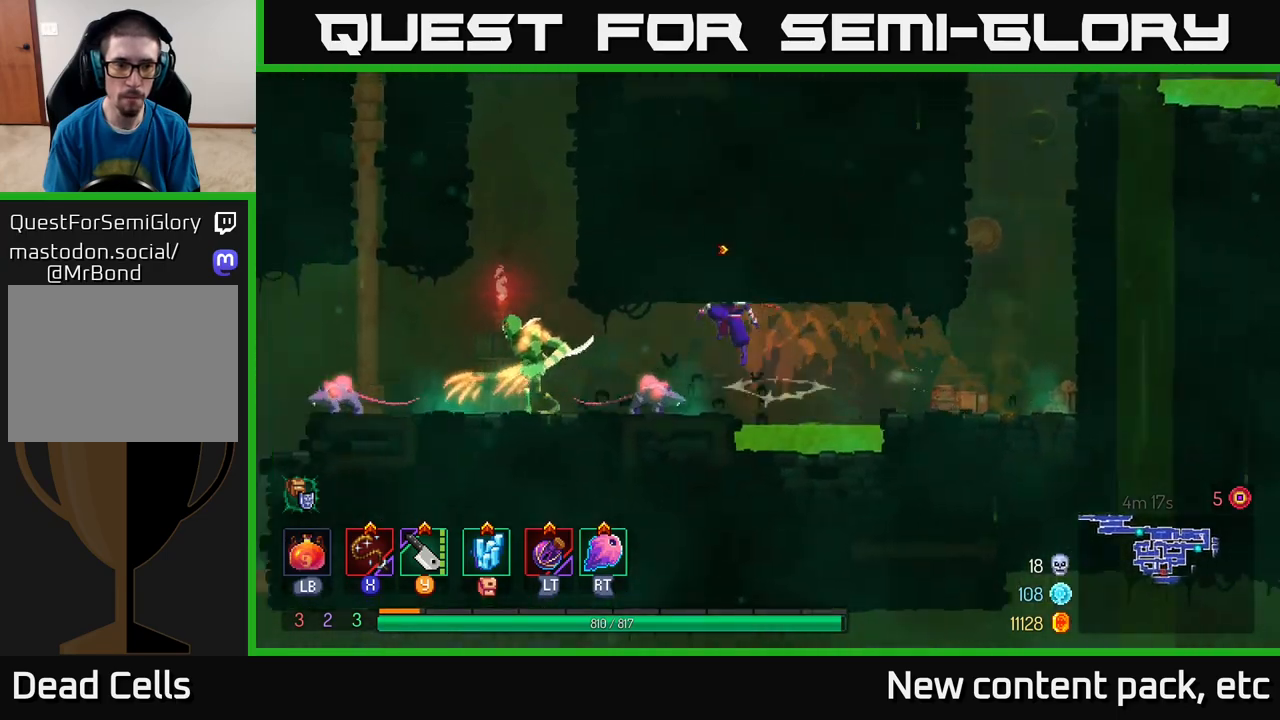
{"buttons": [], "left_stick": "left", "right_stick": "center", "events": [[17, "A", "up"], [200, "Y", "down"], [300, "Y", "up"]]}
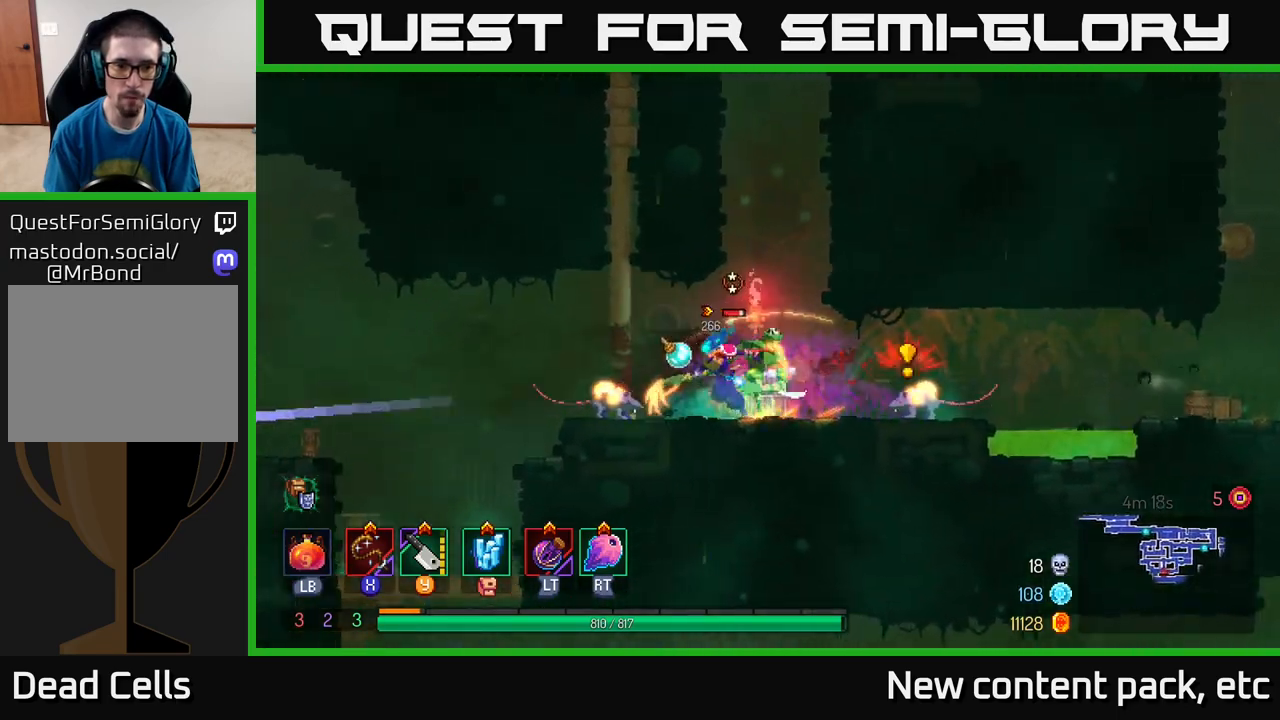
{"buttons": [], "left_stick": "right", "right_stick": "center", "events": [[83, "B", "down"], [200, "B", "up"], [317, "left_stick", "right"], [333, "X", "down"], [433, "X", "up"]]}
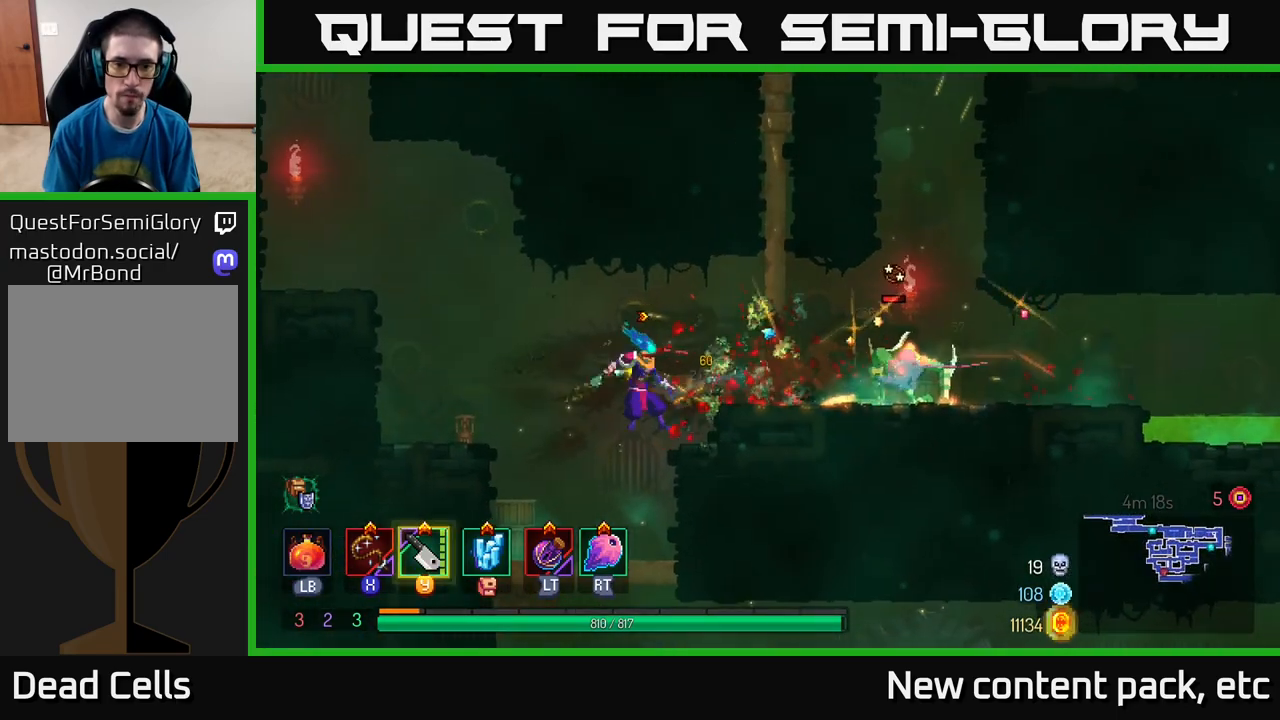
{"buttons": ["X"], "left_stick": "right", "right_stick": "center", "events": [[83, "X", "down"], [183, "X", "up"], [267, "X", "down"], [367, "X", "up"], [433, "X", "down"]]}
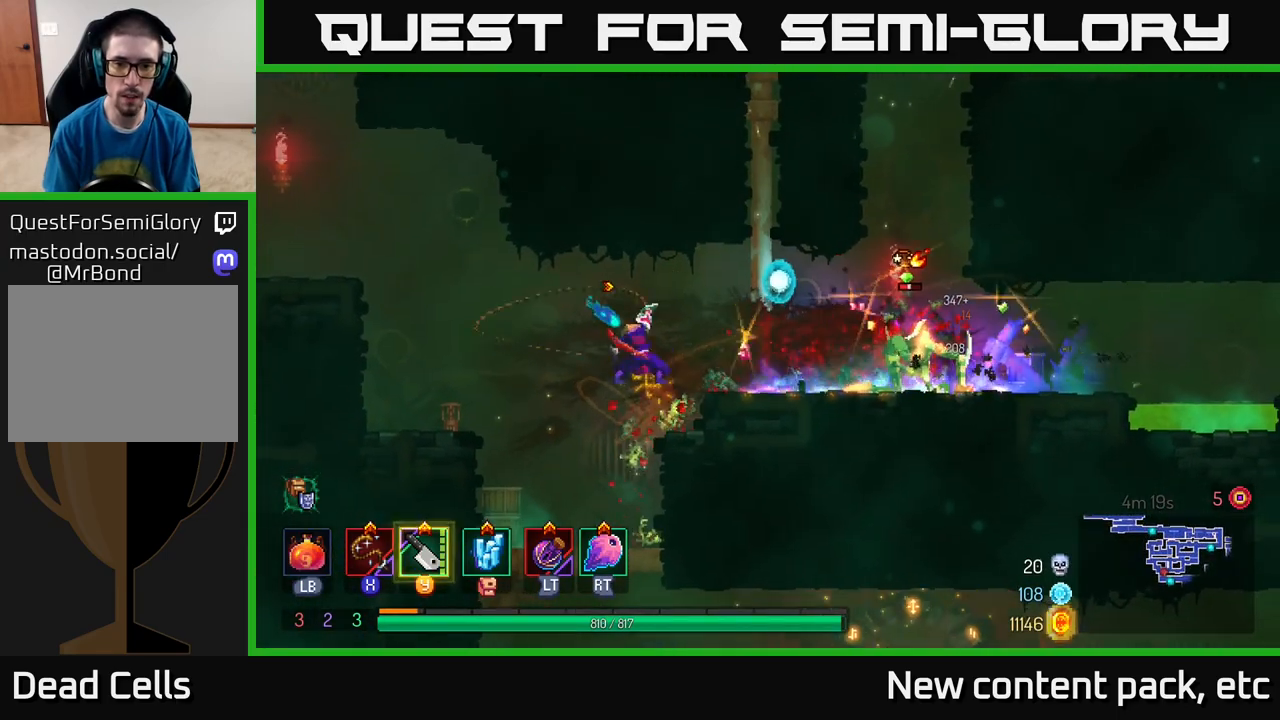
{"buttons": [], "left_stick": "right", "right_stick": "center", "events": [[33, "X", "up"], [367, "X", "down"], [483, "X", "up"]]}
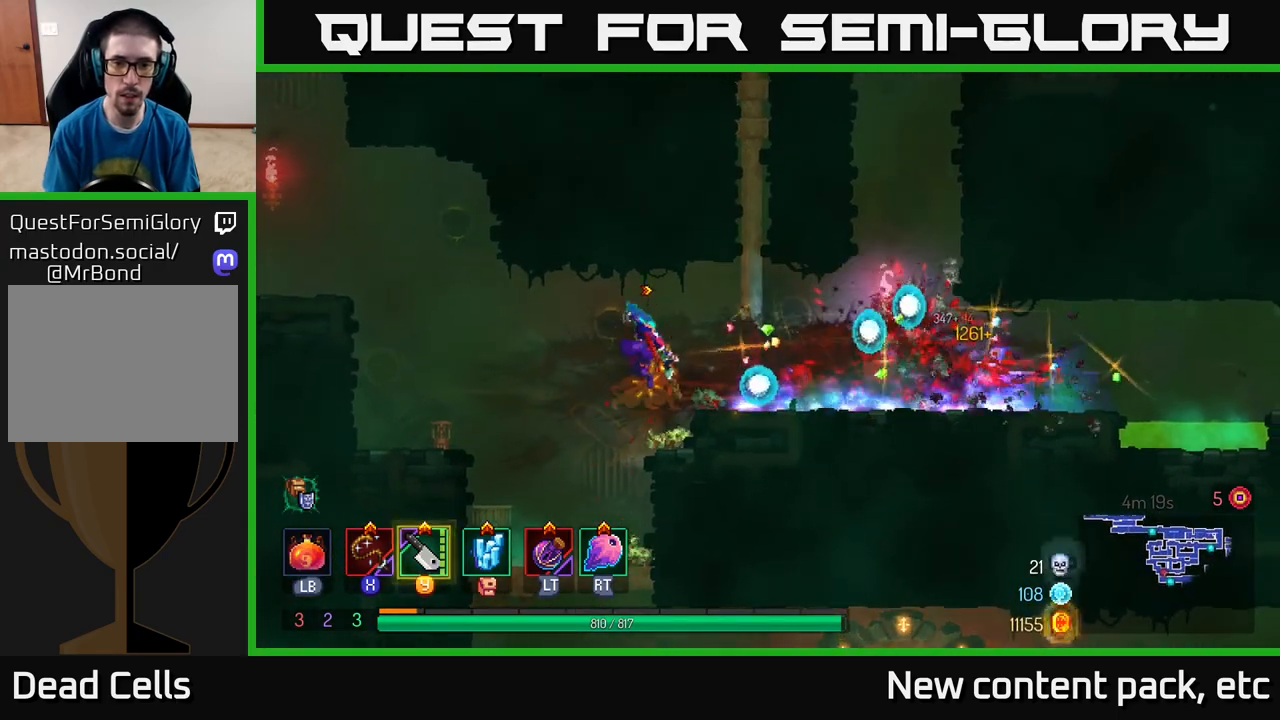
{"buttons": [], "left_stick": "up-right", "right_stick": "center", "events": [[450, "left_stick", "up-right"]]}
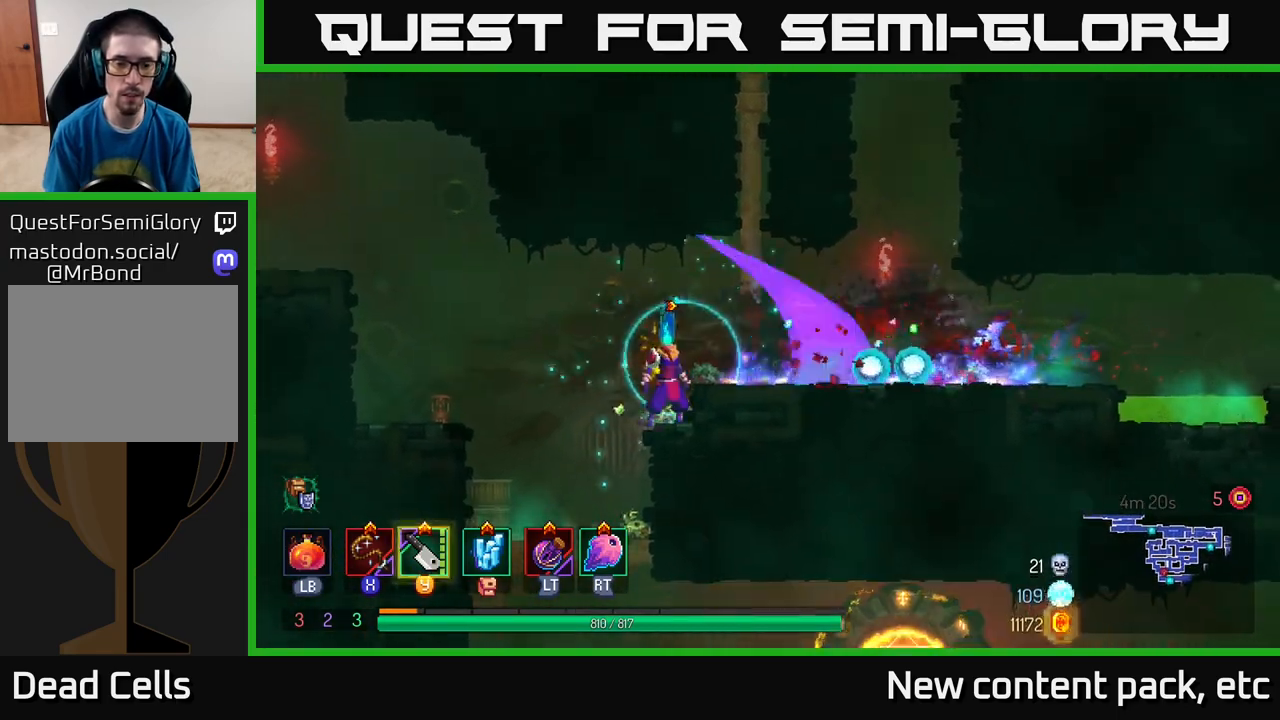
{"buttons": [], "left_stick": "left", "right_stick": "down", "events": [[17, "right_stick", "down"], [50, "left_stick", "up"], [200, "left_stick", "left"]]}
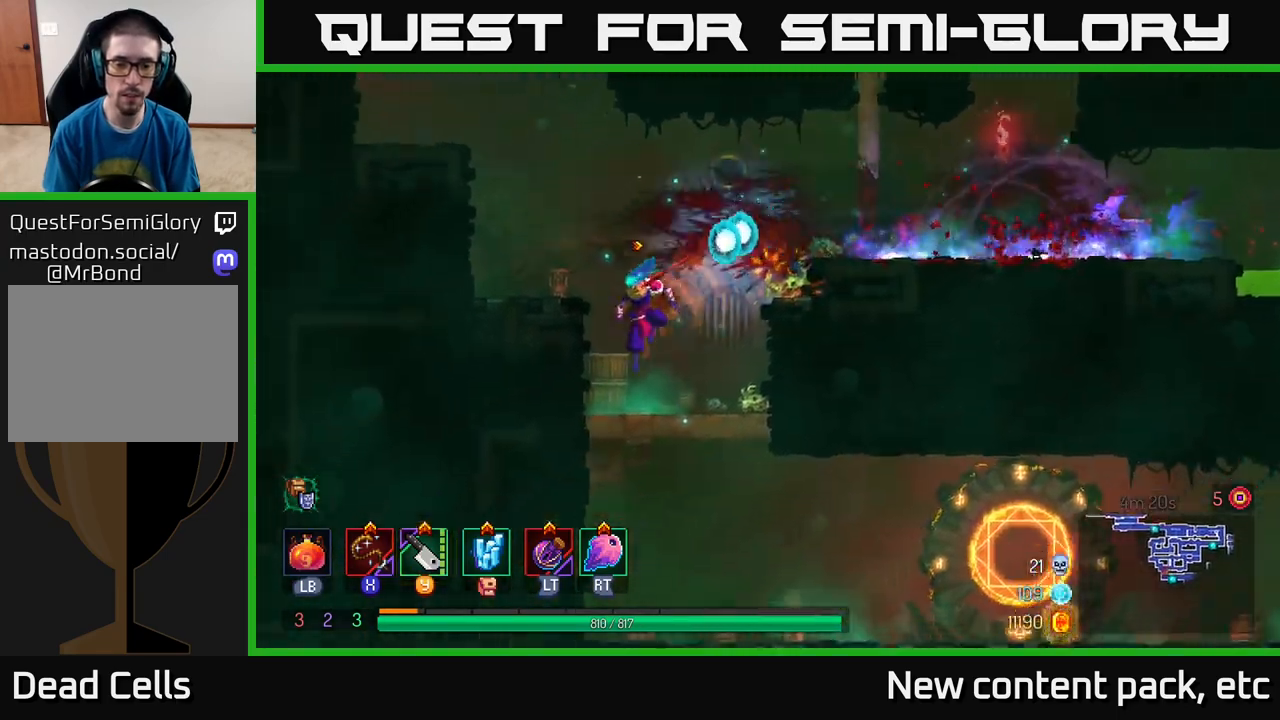
{"buttons": [], "left_stick": "center", "right_stick": "center", "events": [[50, "left_stick", "center"], [83, "right_stick", "center"], [150, "left_stick", "right"], [367, "left_stick", "center"]]}
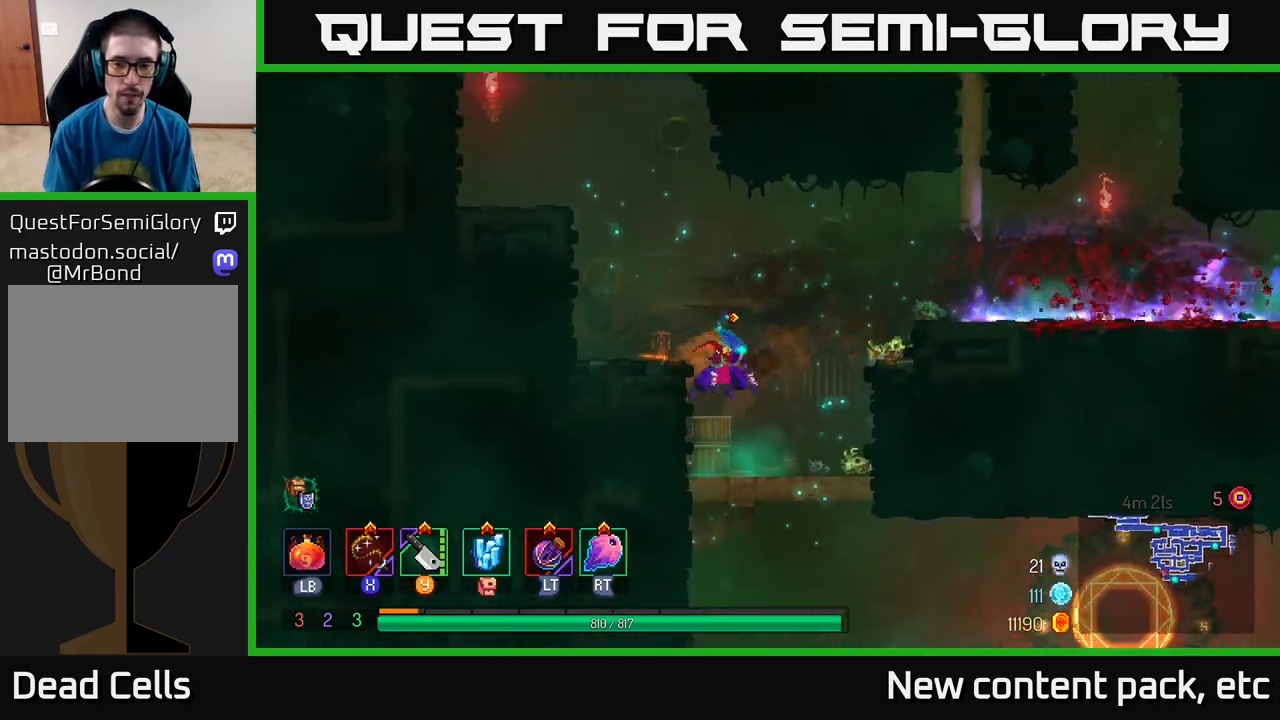
{"buttons": [], "left_stick": "down", "right_stick": "center", "events": [[50, "left_stick", "down"], [367, "left_stick", "down-right"], [467, "left_stick", "down"]]}
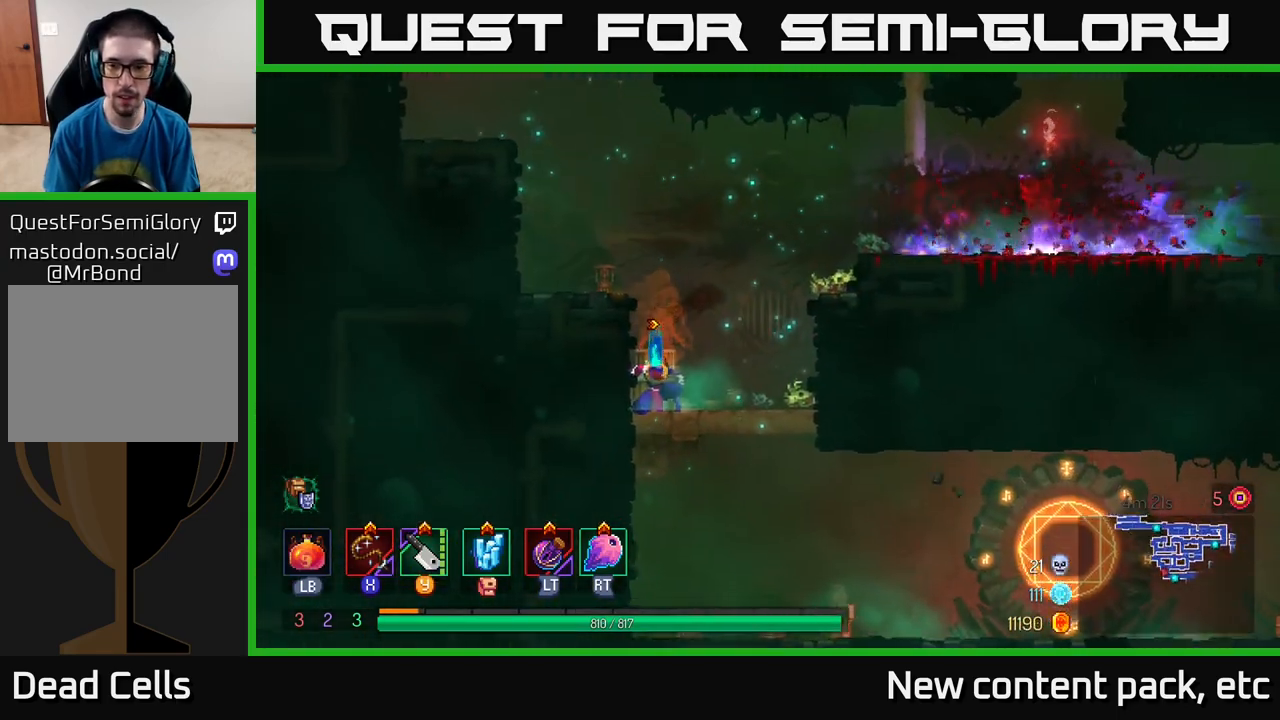
{"buttons": [], "left_stick": "right", "right_stick": "center", "events": [[33, "A", "down"], [133, "A", "up"], [250, "left_stick", "right"]]}
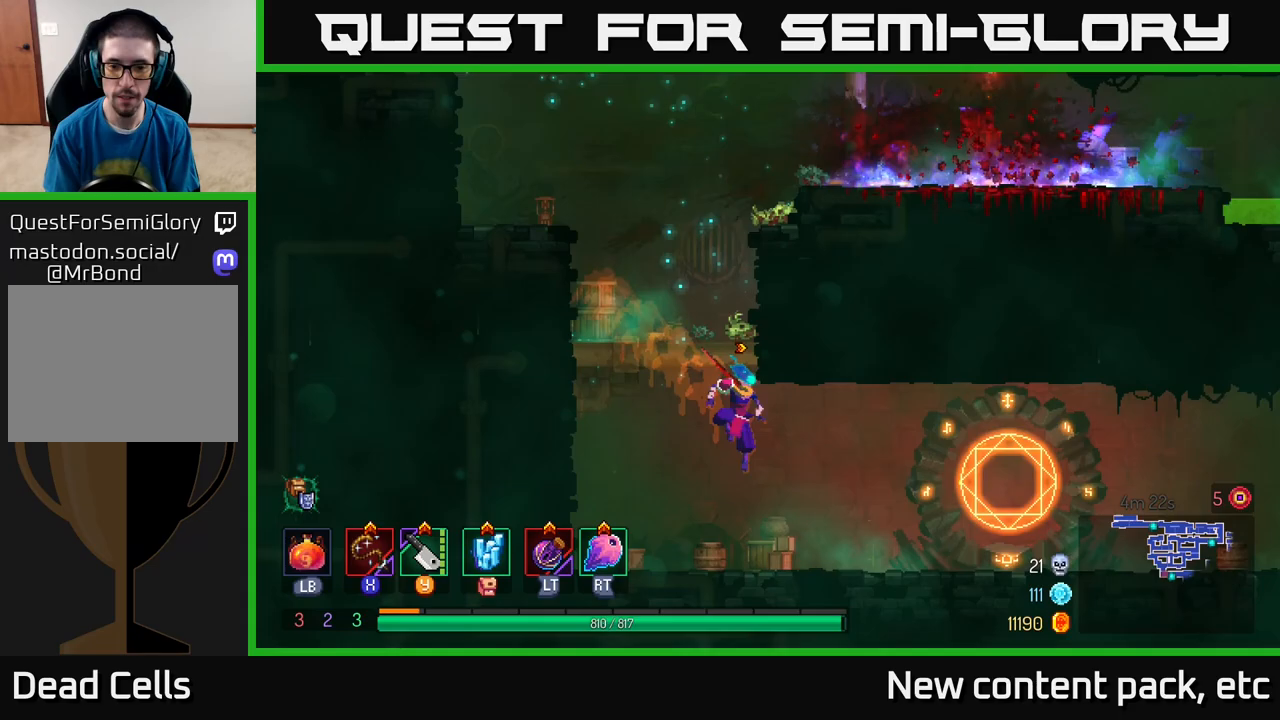
{"buttons": [], "left_stick": "right", "right_stick": "center", "events": [[100, "B", "down"], [217, "B", "up"]]}